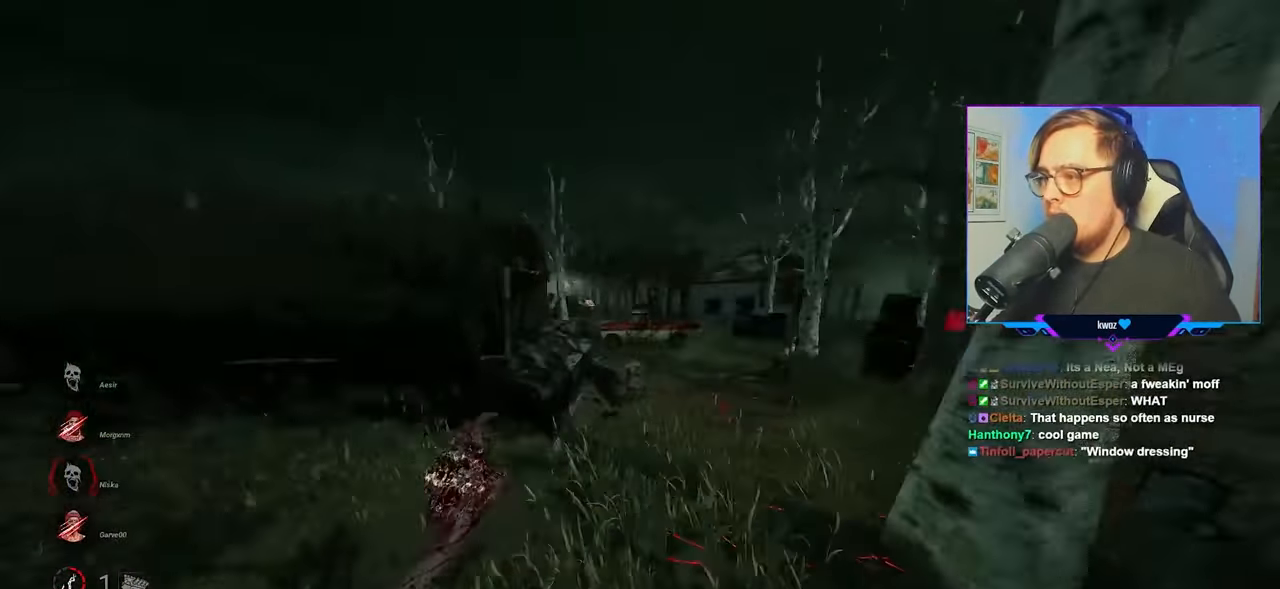
Gameplay with keyboard and mouse; each line is a JSON object with the keys and mouse buttons held at the frame after it. "events" lists presses ("down") and releases ("up") of "a", "c", "caps_lock", "ctrl", "d", "e", "f", "q", "r", "s", "shift", "space", "tab", "w", "x", "z", "mouse_left", "mouse_wheel" and "mouse_right" between this image and that frame as [ms after this image, input, new state], when the widget could be followed in between. "mouse_left", "mouse_wheel", "mouse_right" = the "left", "wheel", "right" buttons of the "mouse" list. No other keys are recorded. "wheel" means that the mouse wheel is clicked or scrolled. "mouse_move" is the direction in which the mouse moves at that frame (one of eight, or "still"), when it could be read.
{"keys": ["w"], "mouse": ["right"], "mouse_move": "up-right", "events": [[350, "d", "up"]]}
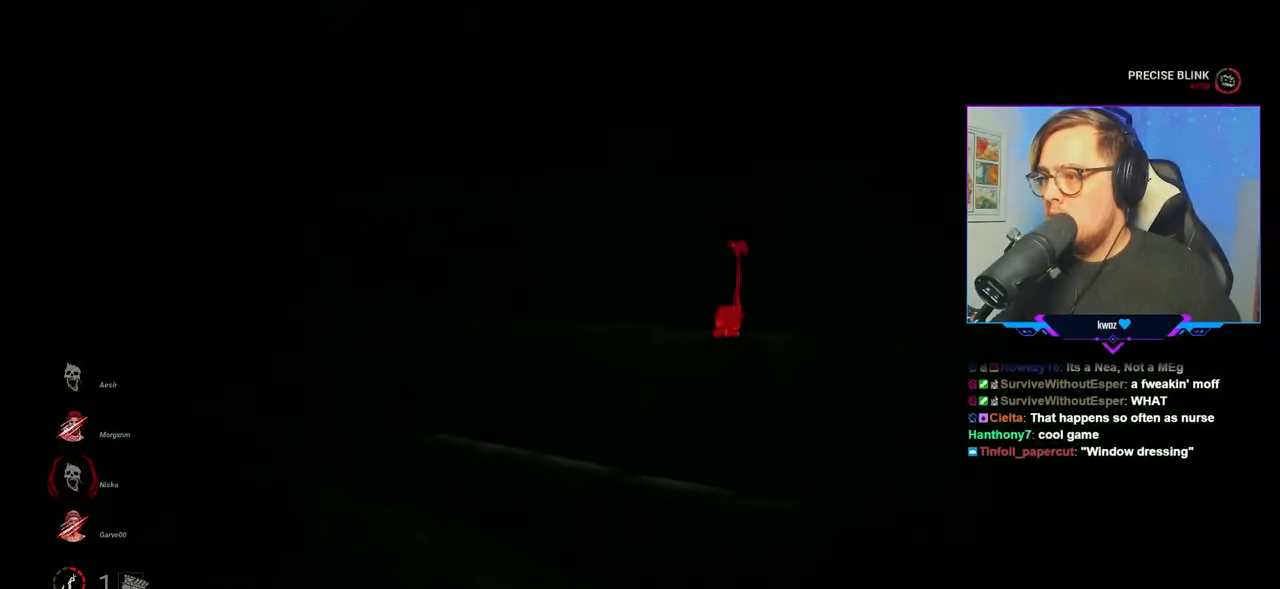
{"keys": ["a", "w"], "mouse": ["right"], "mouse_move": "still", "events": [[467, "a", "down"]]}
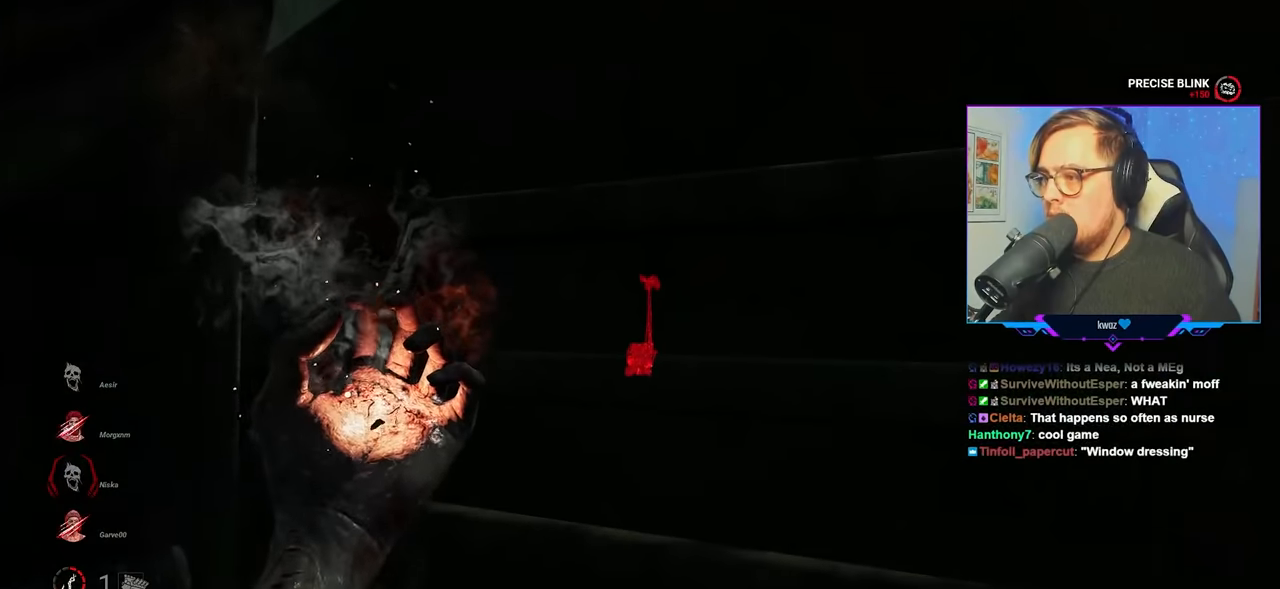
{"keys": ["w"], "mouse": ["right"], "mouse_move": "right", "events": [[150, "a", "up"], [283, "a", "down"], [333, "a", "up"]]}
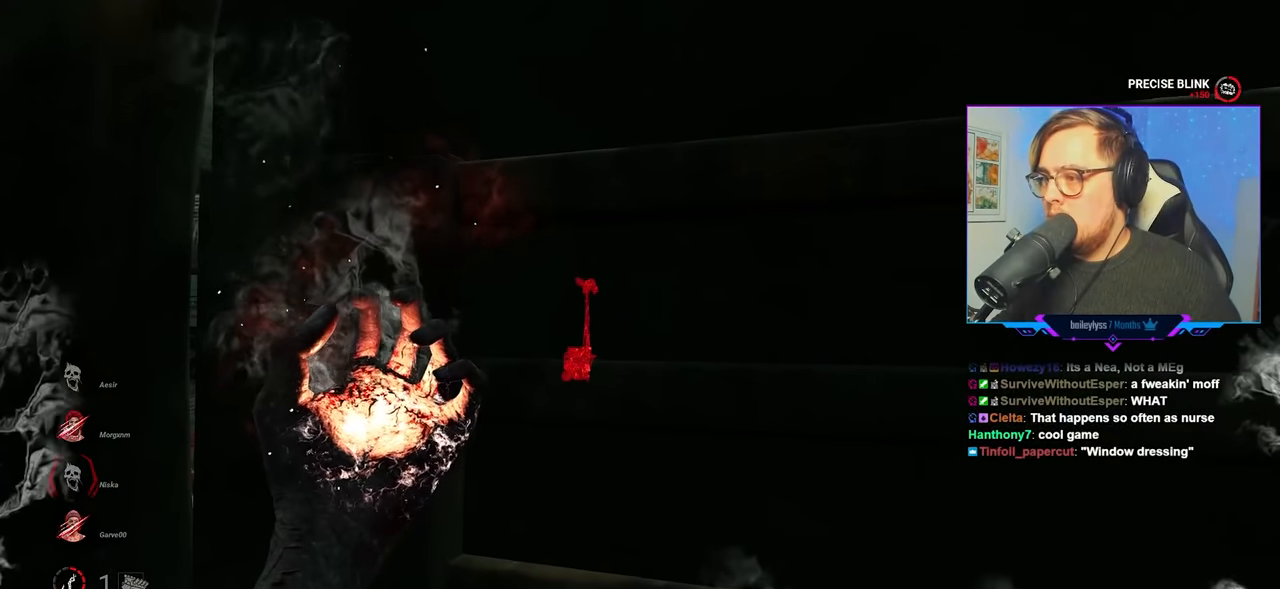
{"keys": ["w"], "mouse": [], "mouse_move": "down-left", "events": [[300, "mouse_right", "up"]]}
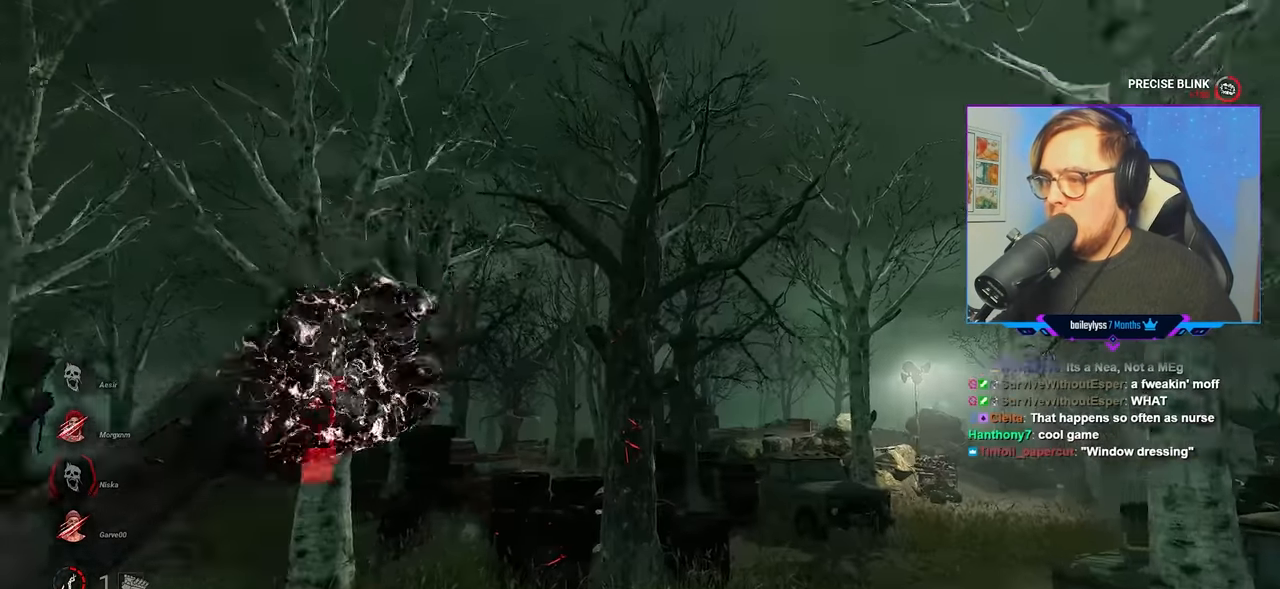
{"keys": ["d", "w"], "mouse": [], "mouse_move": "still", "events": [[467, "d", "down"]]}
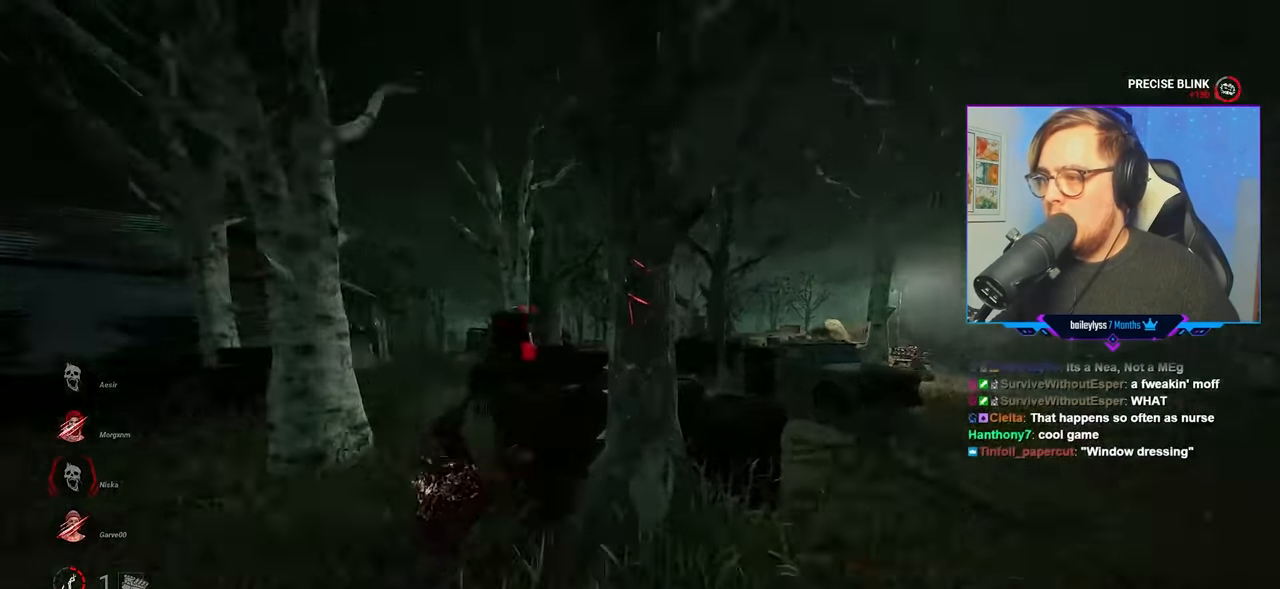
{"keys": ["d", "w"], "mouse": [], "mouse_move": "still", "events": []}
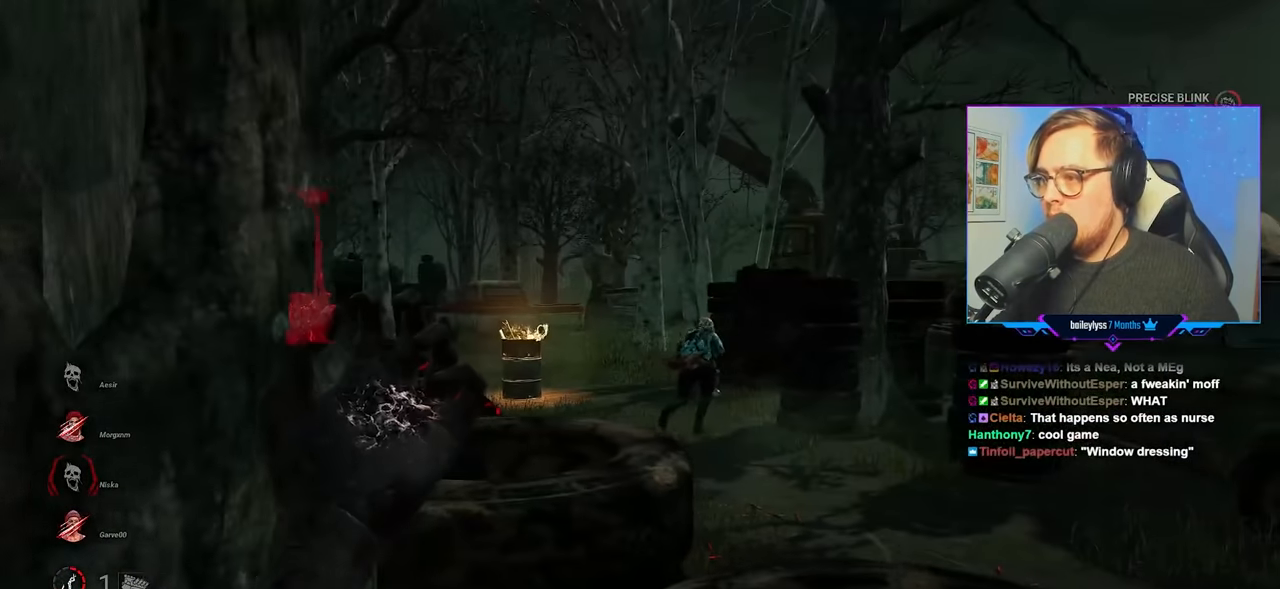
{"keys": ["d", "w"], "mouse": [], "mouse_move": "still", "events": []}
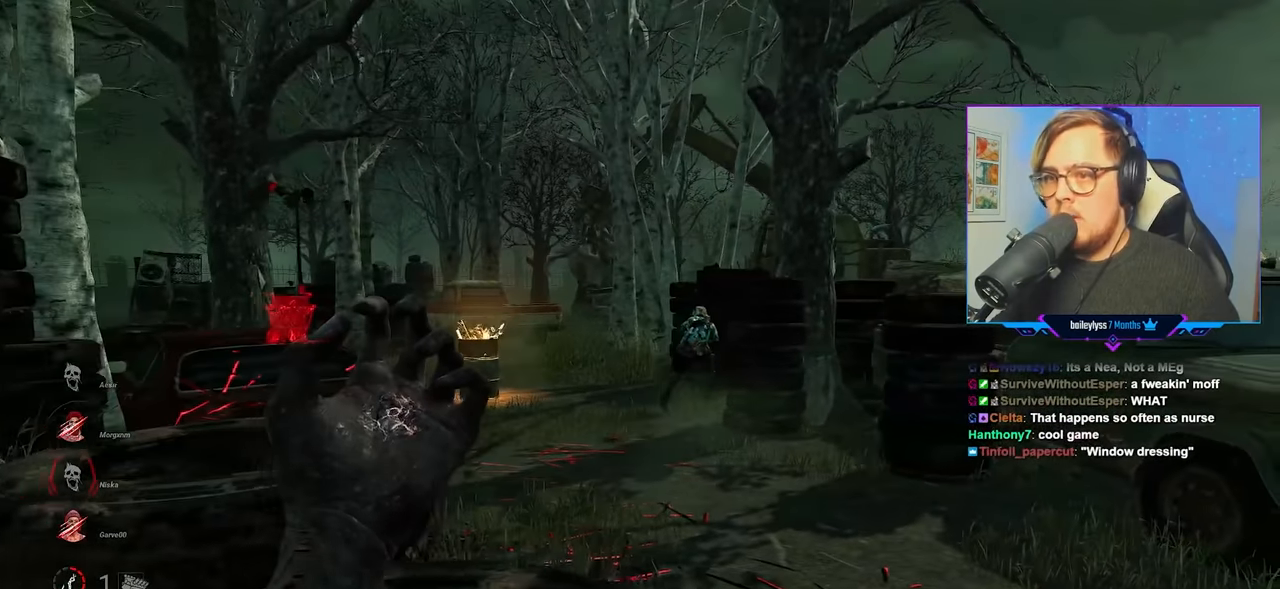
{"keys": ["d", "w"], "mouse": [], "mouse_move": "still", "events": []}
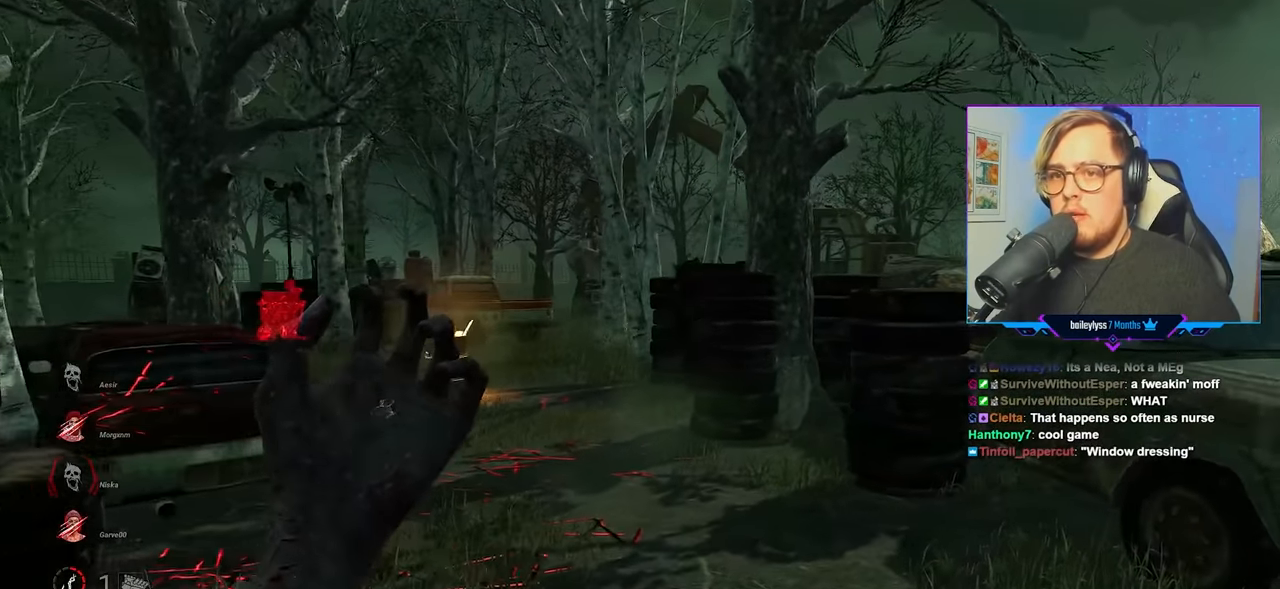
{"keys": ["d", "w"], "mouse": [], "mouse_move": "still", "events": []}
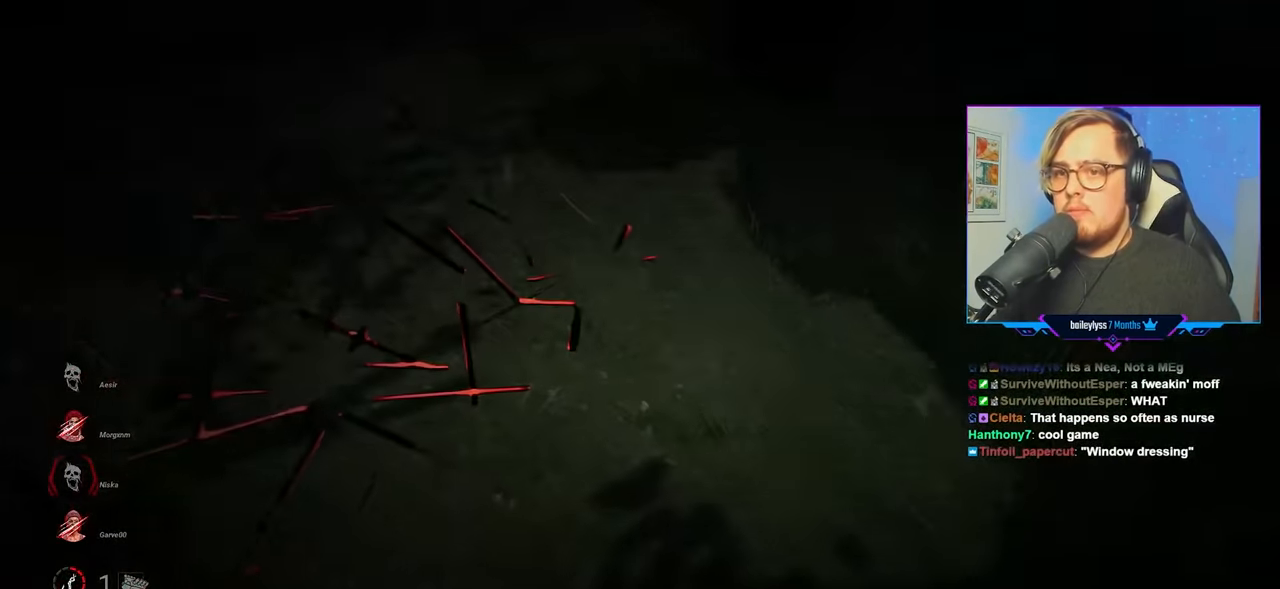
{"keys": ["w"], "mouse": [], "mouse_move": "still", "events": [[17, "d", "up"]]}
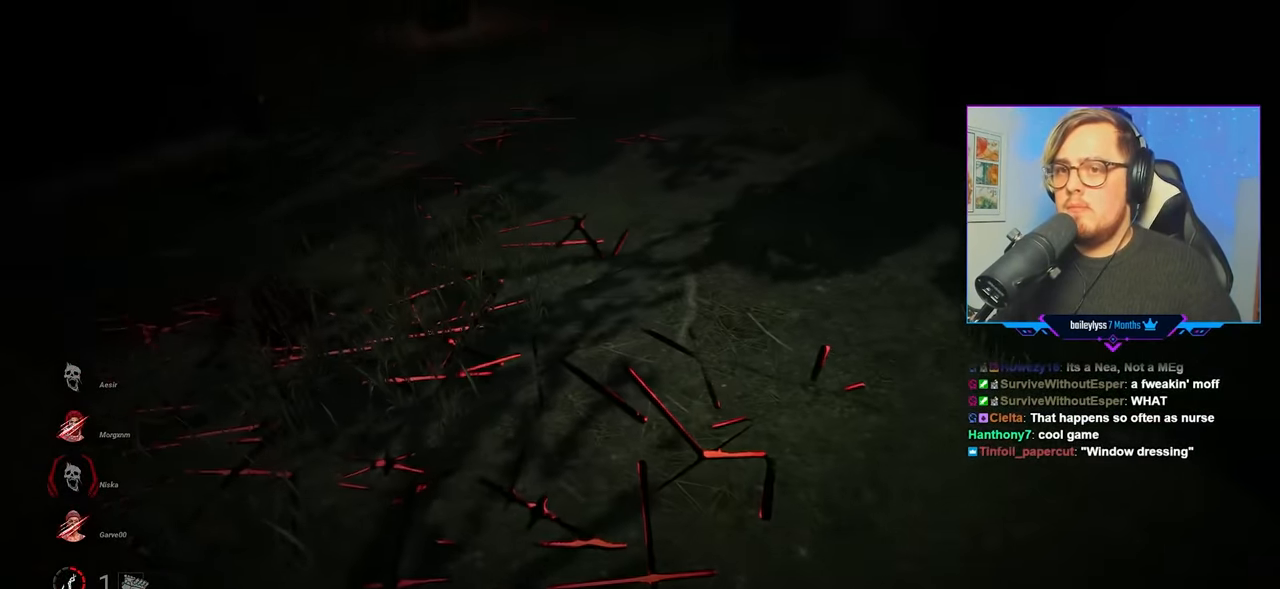
{"keys": ["w"], "mouse": [], "mouse_move": "still", "events": []}
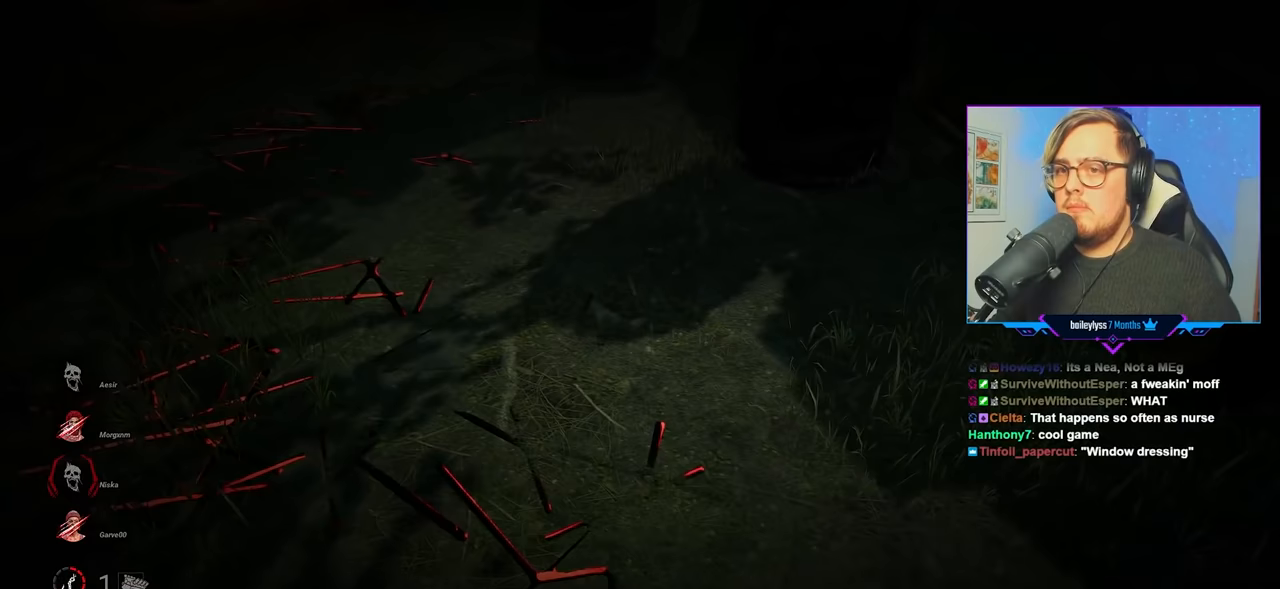
{"keys": ["w"], "mouse": [], "mouse_move": "still", "events": []}
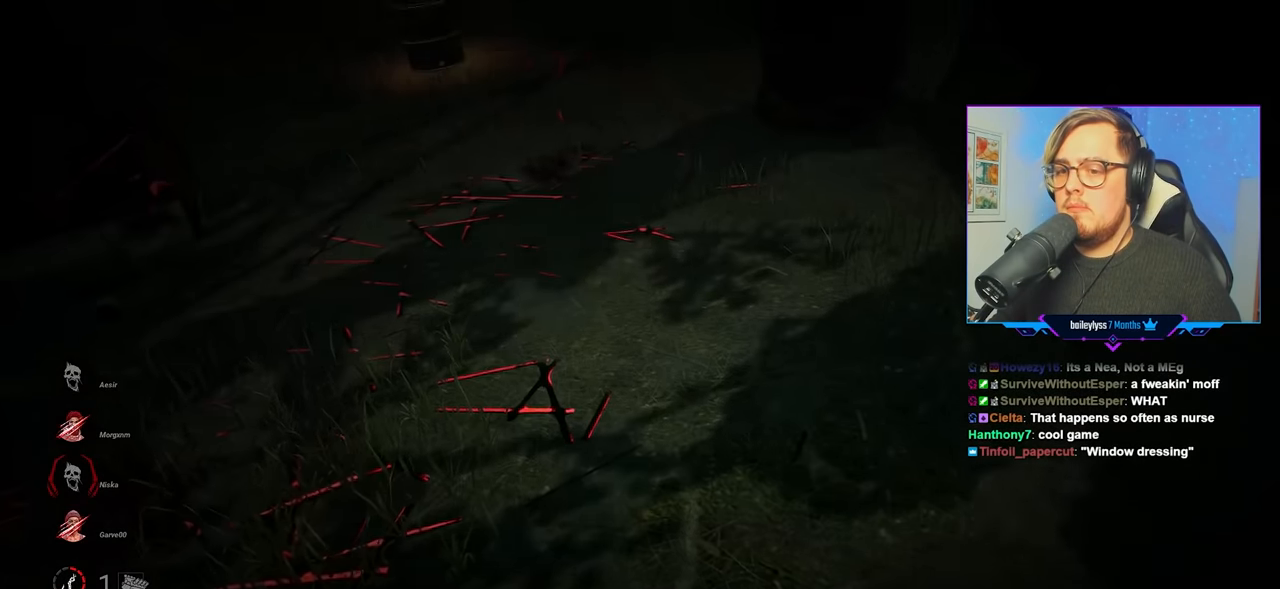
{"keys": ["w"], "mouse": [], "mouse_move": "still", "events": []}
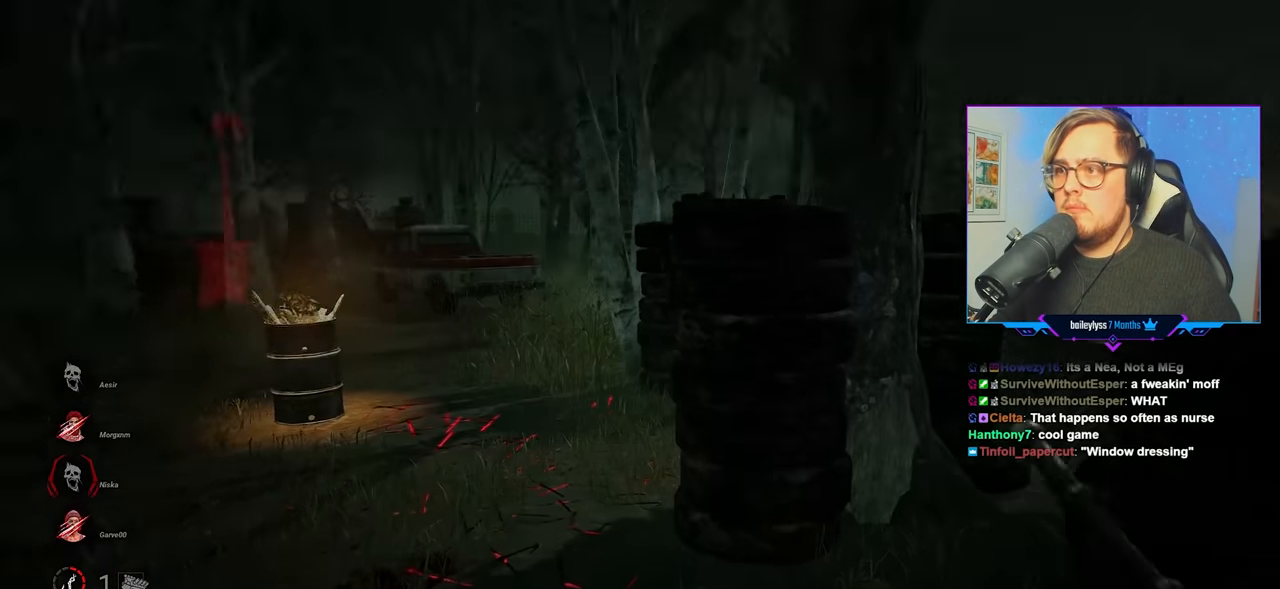
{"keys": ["a", "w"], "mouse": [], "mouse_move": "left", "events": [[467, "a", "down"]]}
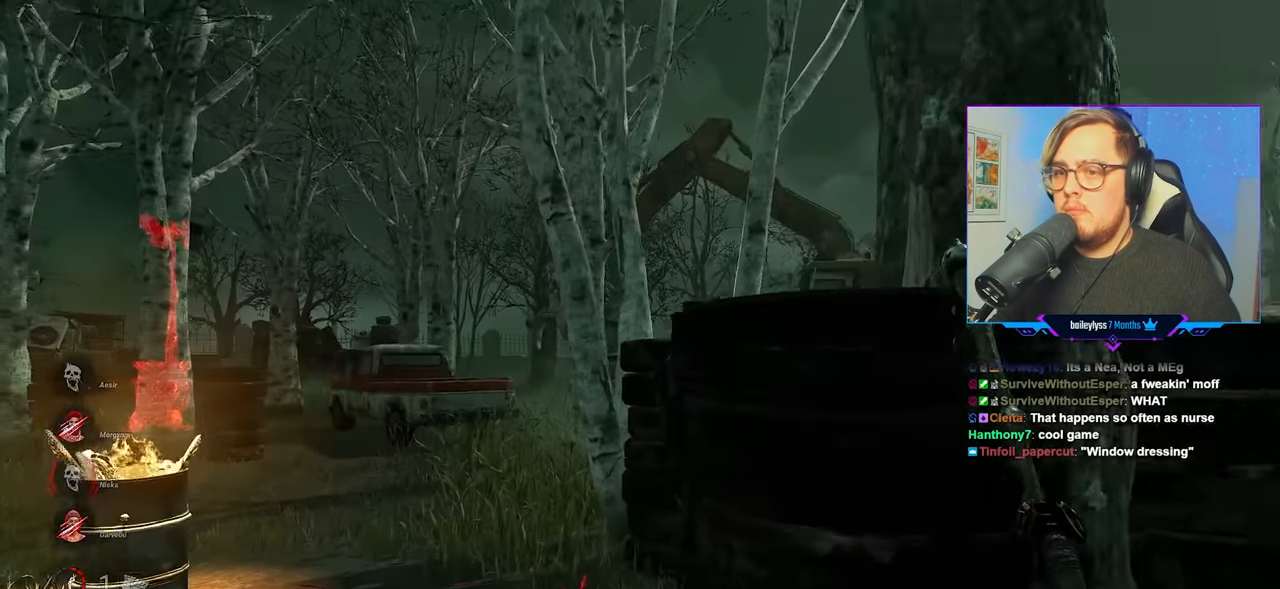
{"keys": ["w"], "mouse": [], "mouse_move": "right", "events": [[483, "a", "up"]]}
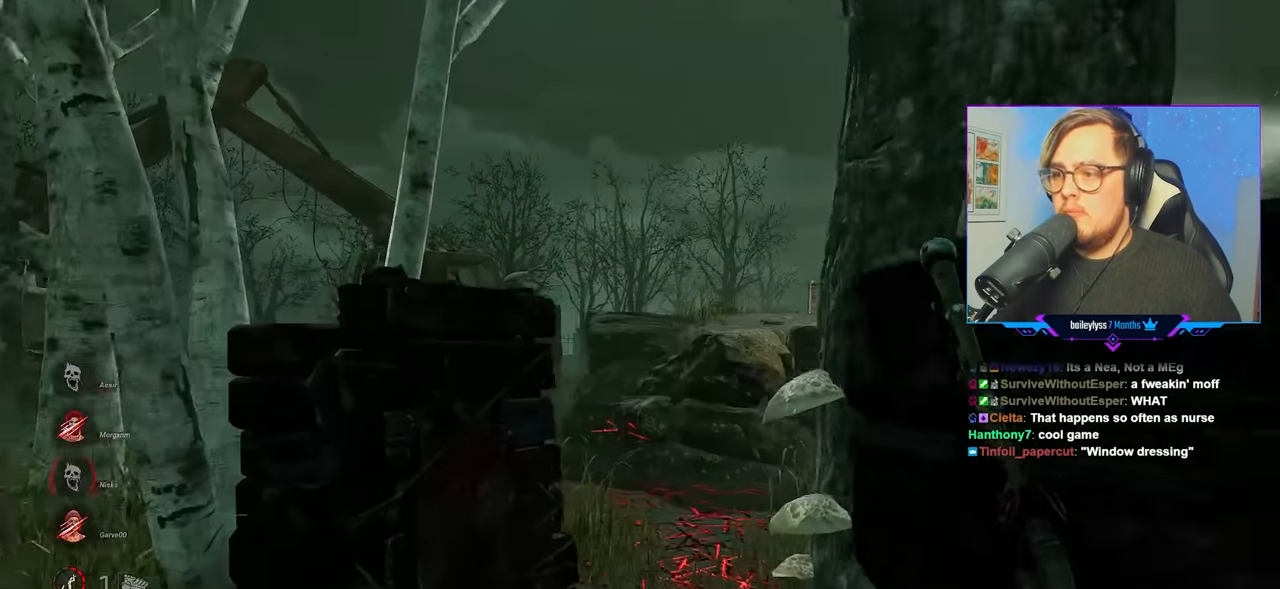
{"keys": ["w"], "mouse": [], "mouse_move": "still", "events": []}
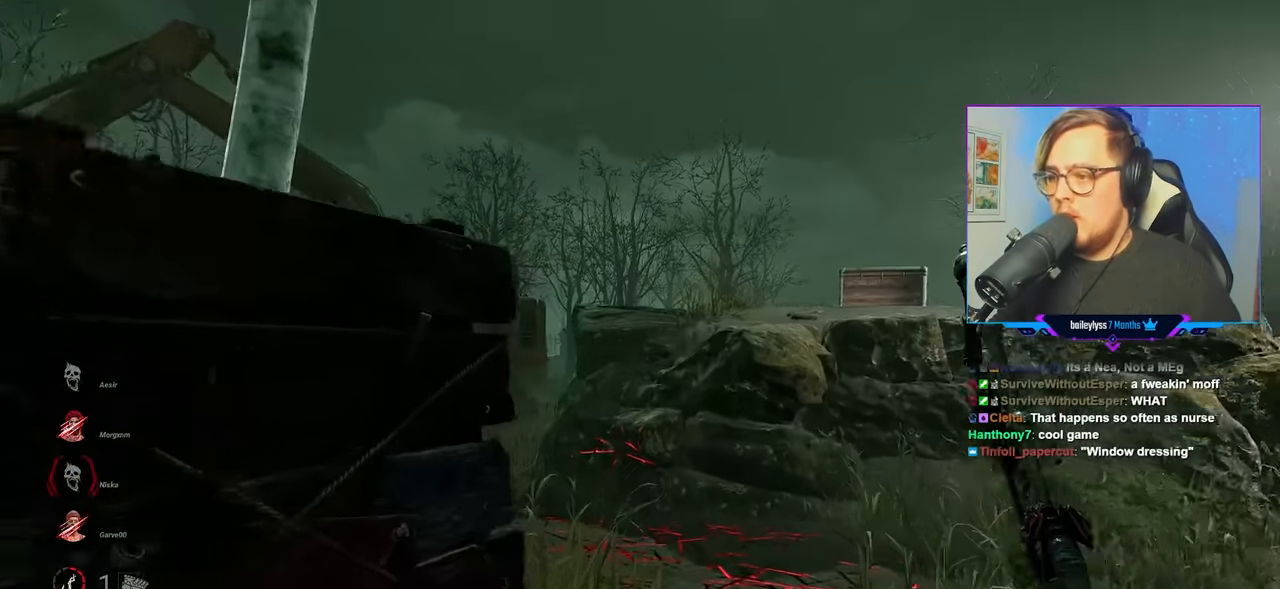
{"keys": ["w"], "mouse": [], "mouse_move": "still", "events": [[133, "d", "down"], [233, "d", "up"]]}
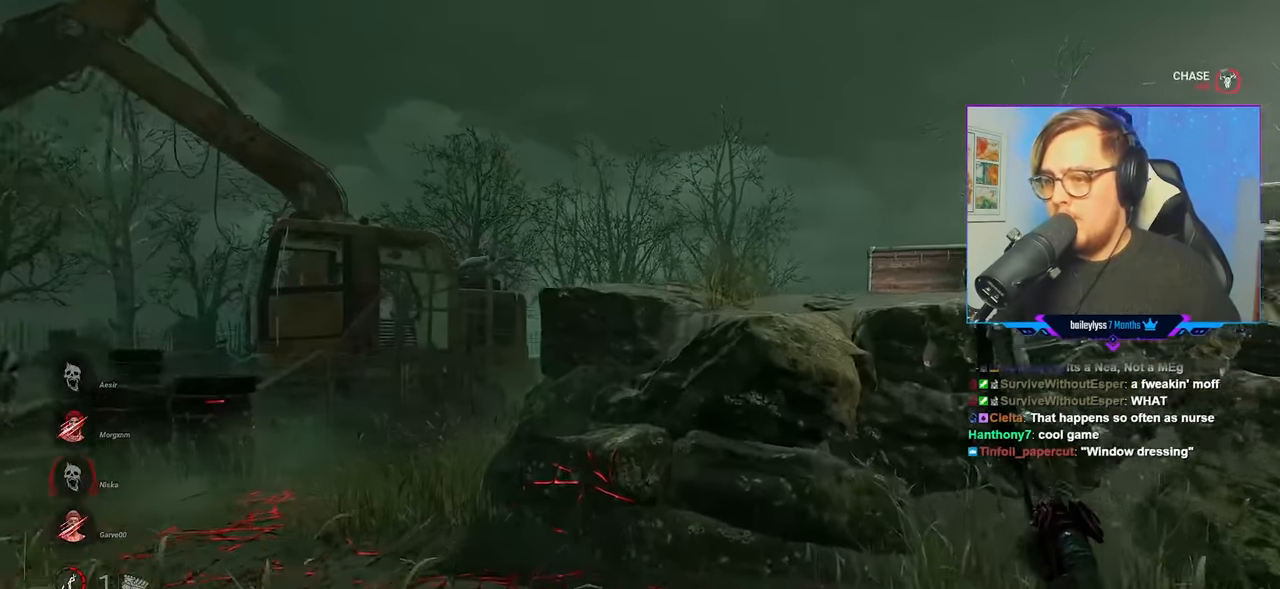
{"keys": ["w"], "mouse": [], "mouse_move": "left", "events": []}
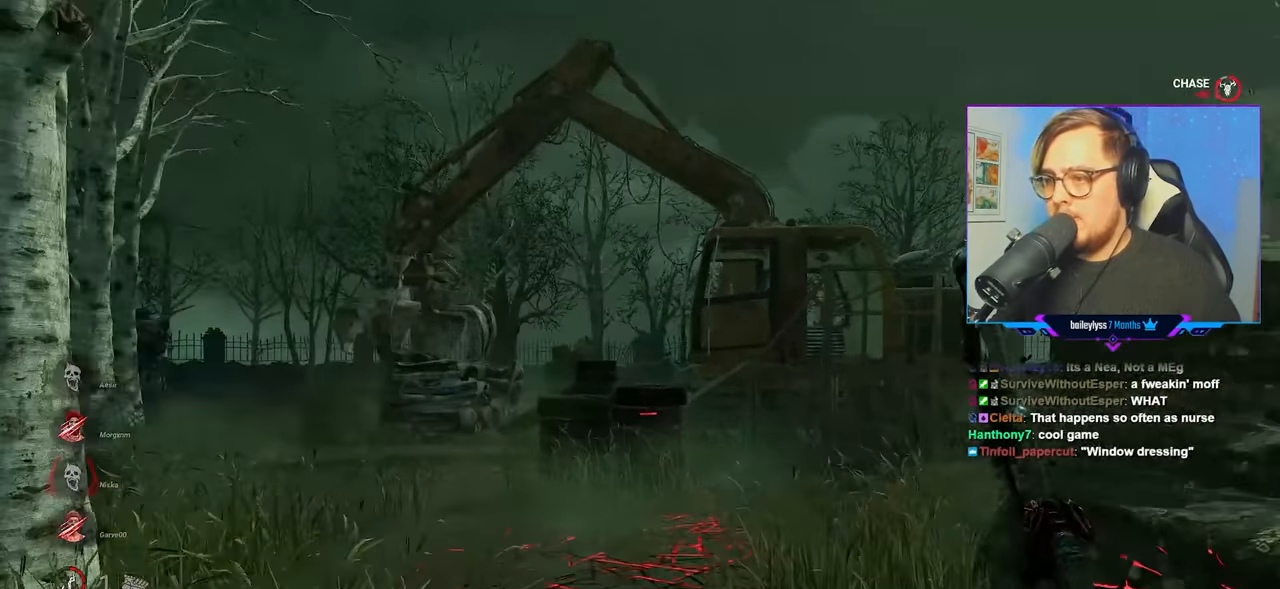
{"keys": ["w"], "mouse": [], "mouse_move": "right", "events": [[300, "d", "down"], [400, "d", "up"]]}
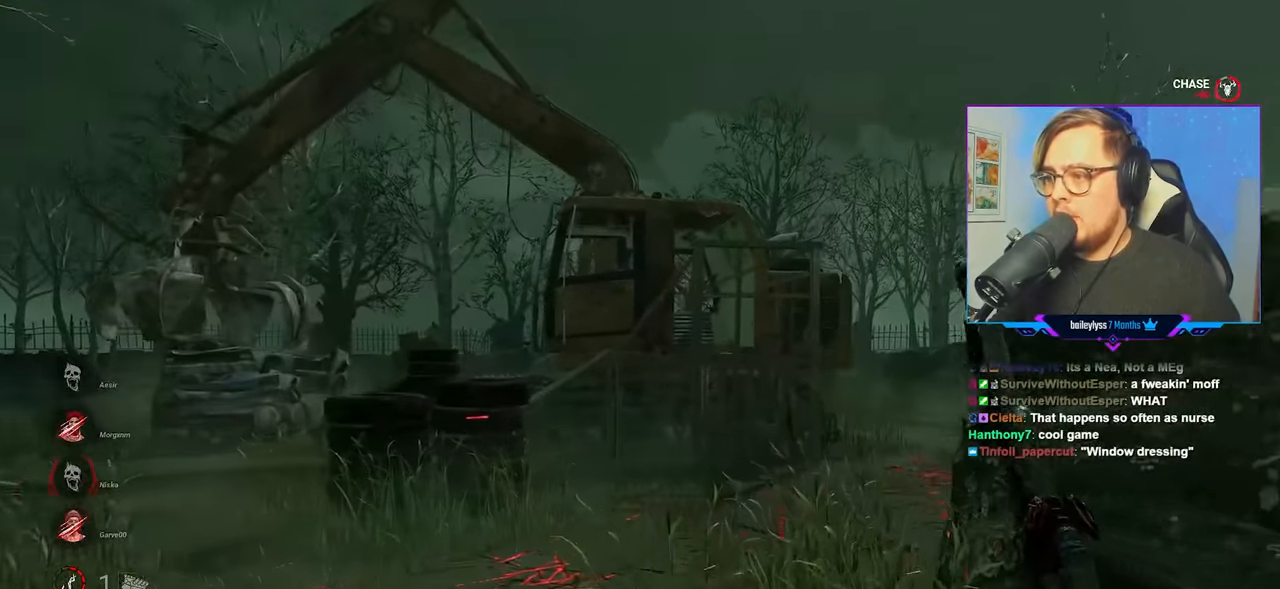
{"keys": ["w"], "mouse": [], "mouse_move": "right", "events": []}
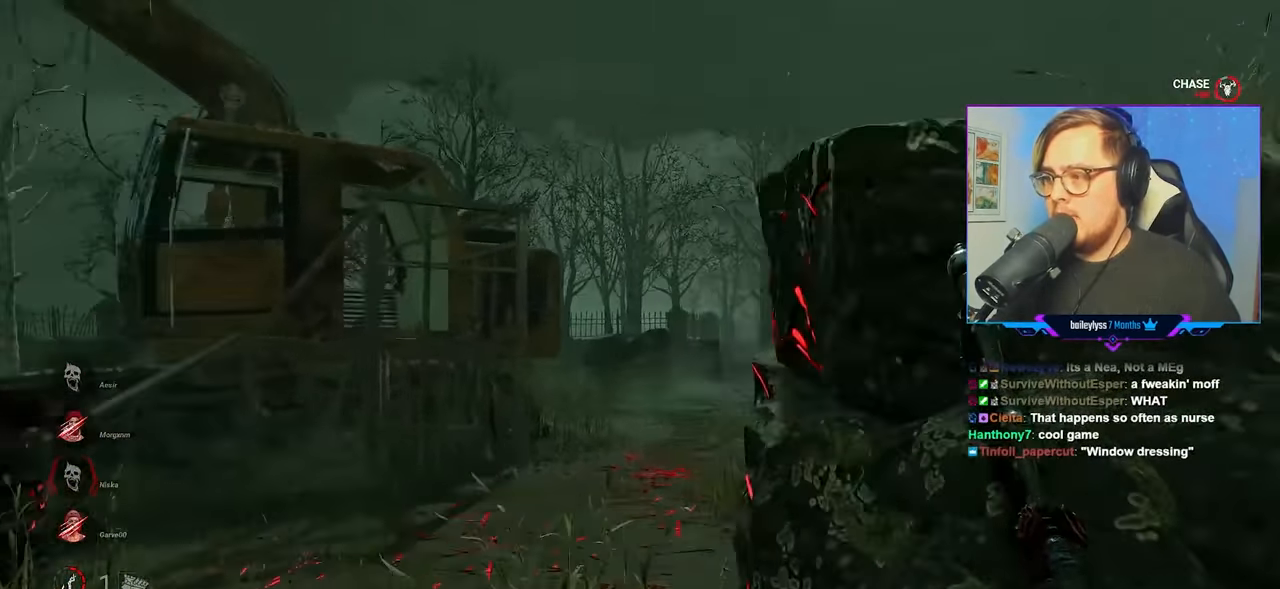
{"keys": ["w"], "mouse": [], "mouse_move": "up-right", "events": [[50, "a", "down"], [433, "a", "up"]]}
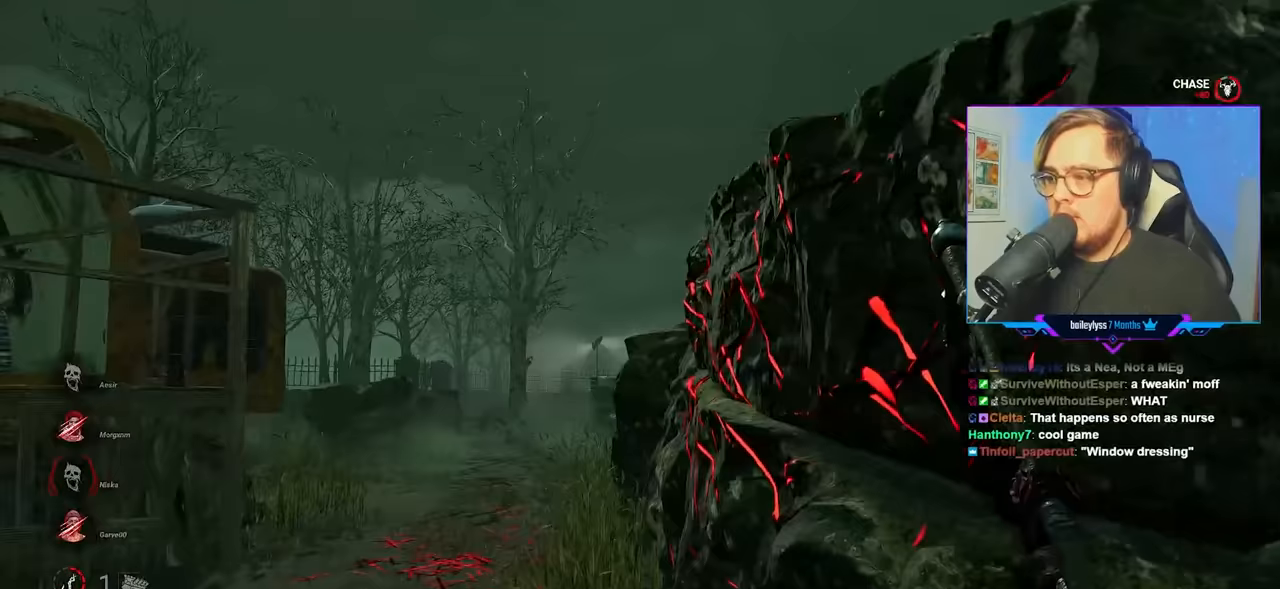
{"keys": ["w"], "mouse": [], "mouse_move": "left", "events": [[117, "a", "down"], [217, "a", "up"]]}
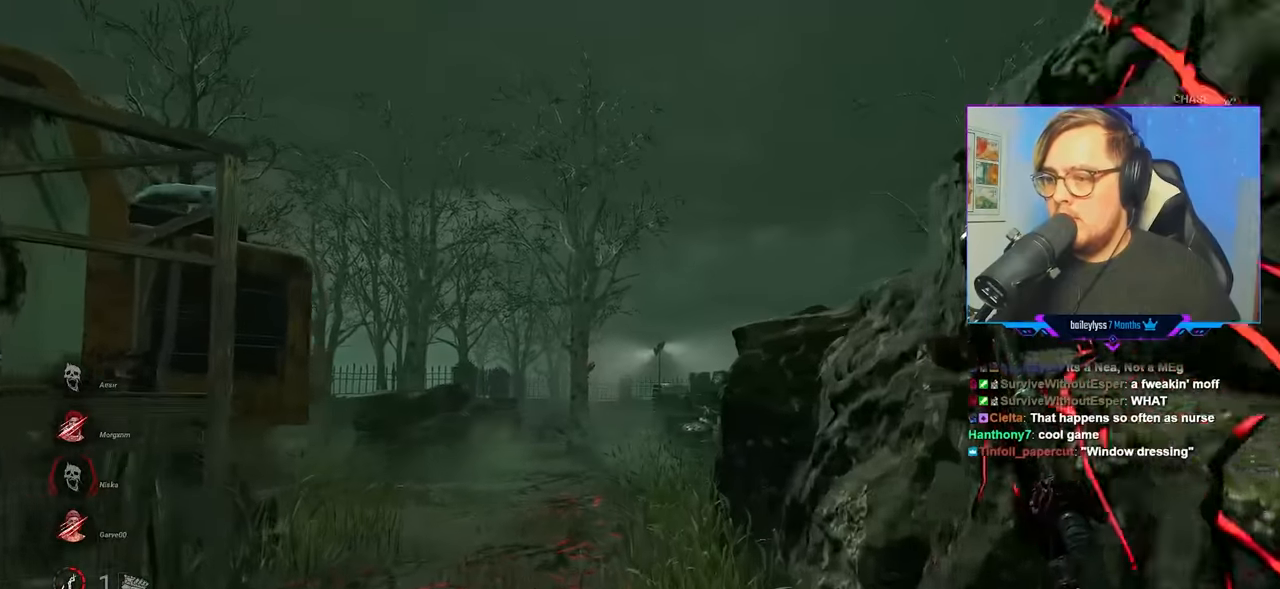
{"keys": ["w"], "mouse": [], "mouse_move": "still", "events": []}
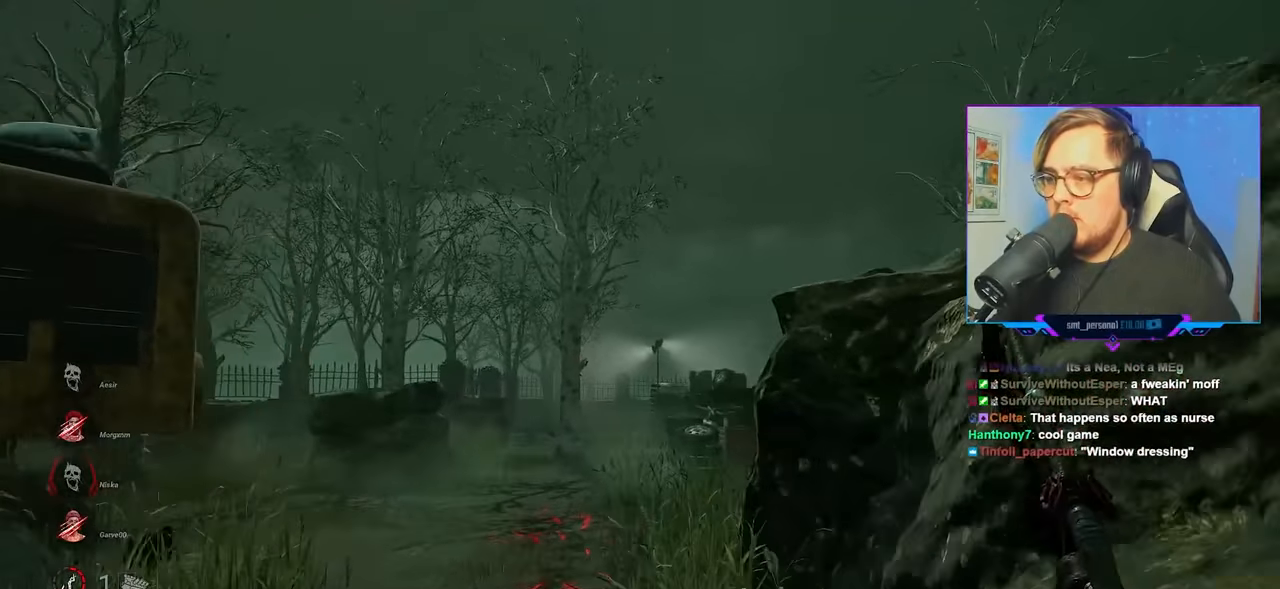
{"keys": ["a", "w"], "mouse": [], "mouse_move": "right", "events": [[383, "a", "down"]]}
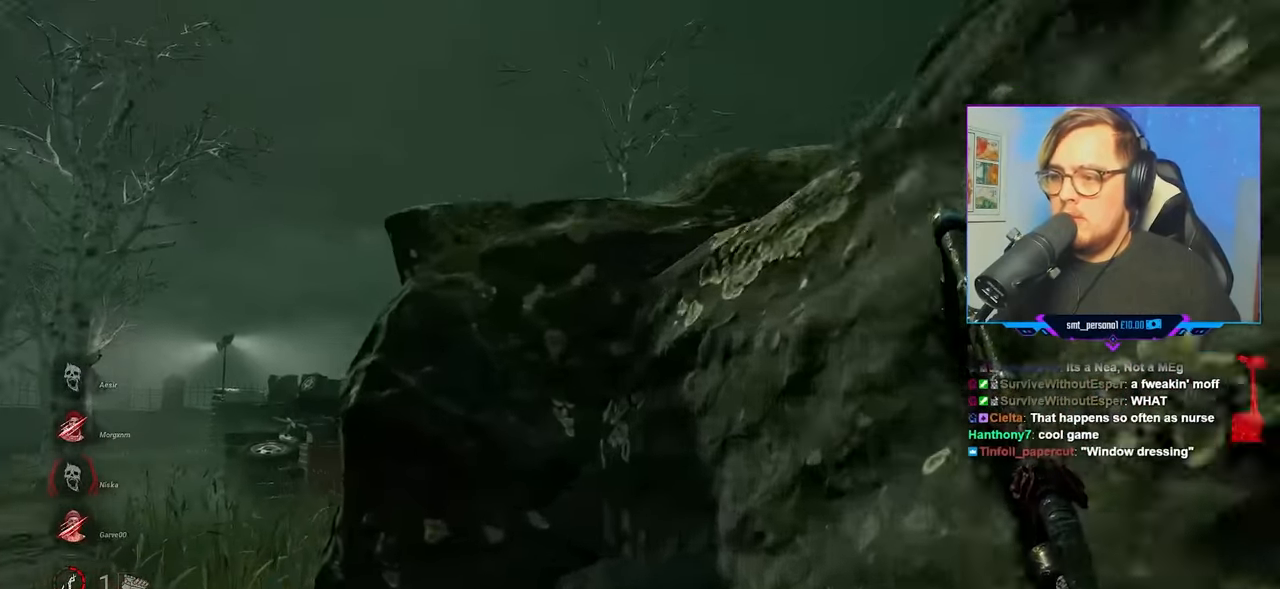
{"keys": ["a", "w"], "mouse": ["right"], "mouse_move": "still", "events": [[167, "mouse_right", "down"]]}
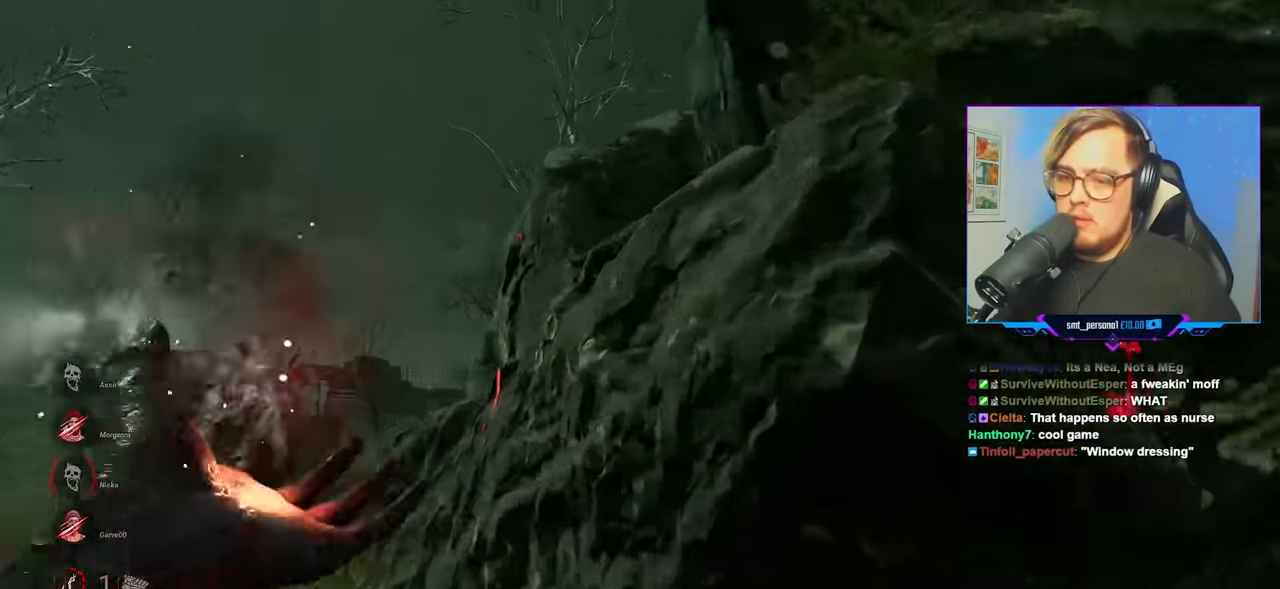
{"keys": ["w"], "mouse": ["right"], "mouse_move": "left", "events": [[467, "a", "up"]]}
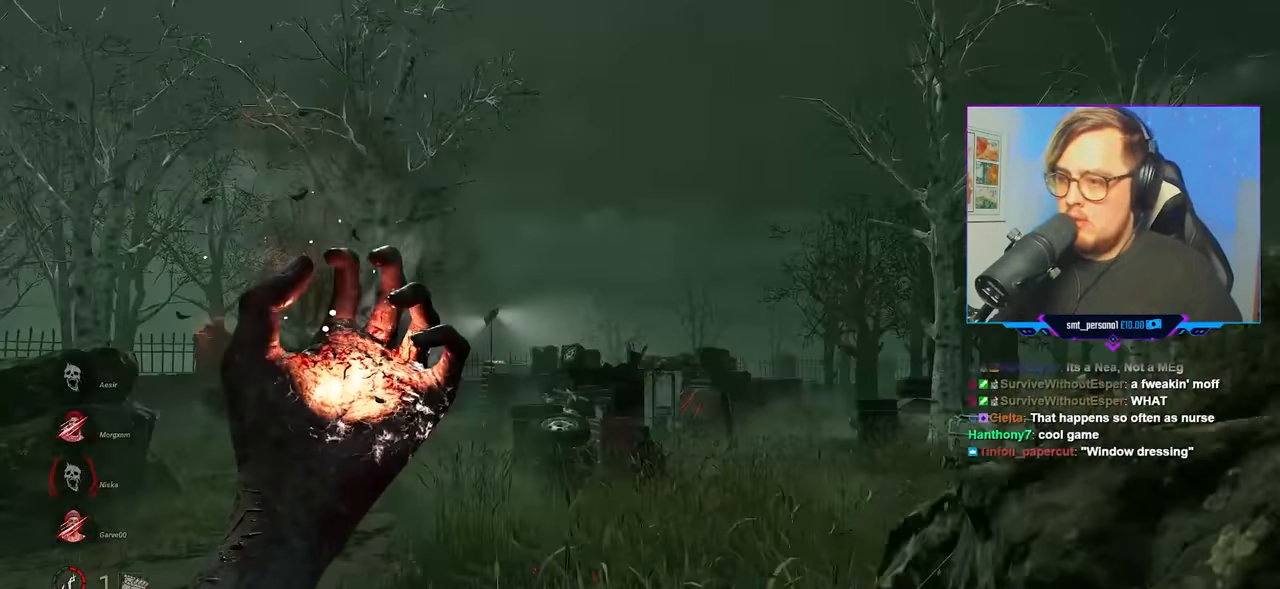
{"keys": ["w"], "mouse": ["right"], "mouse_move": "still", "events": []}
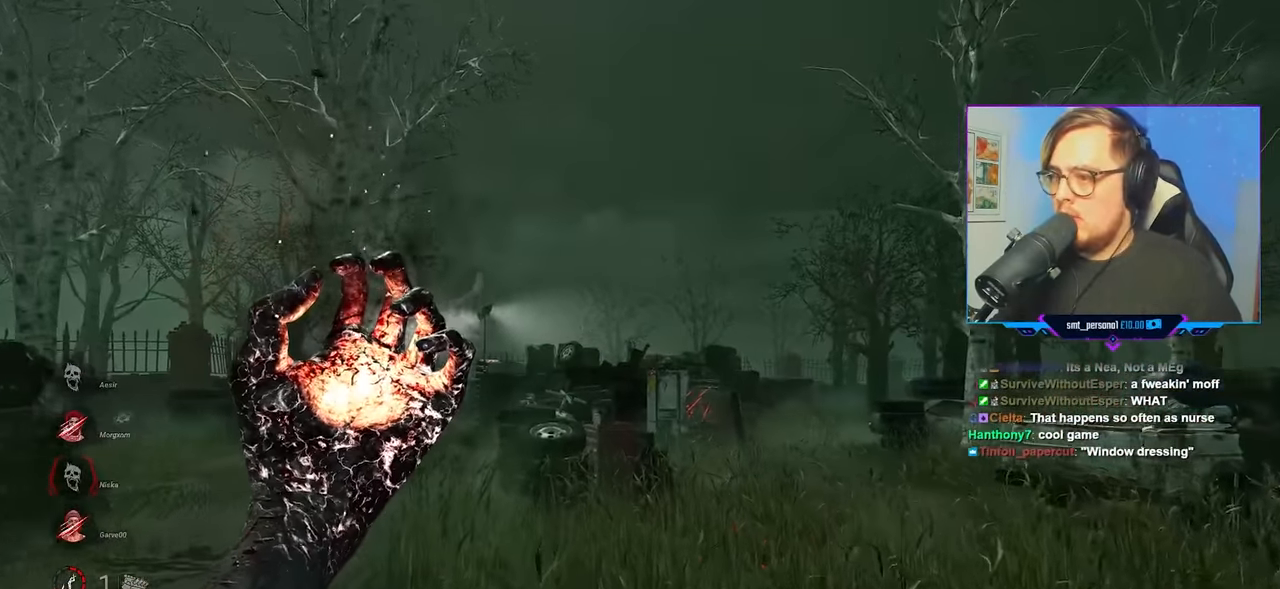
{"keys": ["w"], "mouse": ["right"], "mouse_move": "still", "events": []}
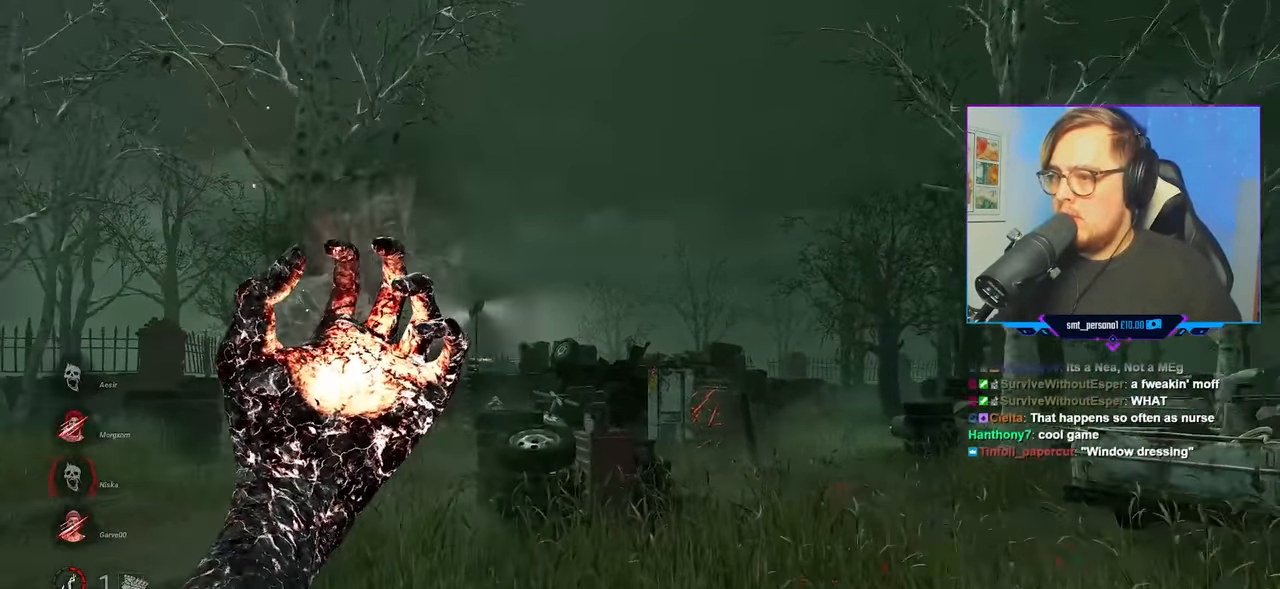
{"keys": ["w"], "mouse": ["right"], "mouse_move": "left", "events": []}